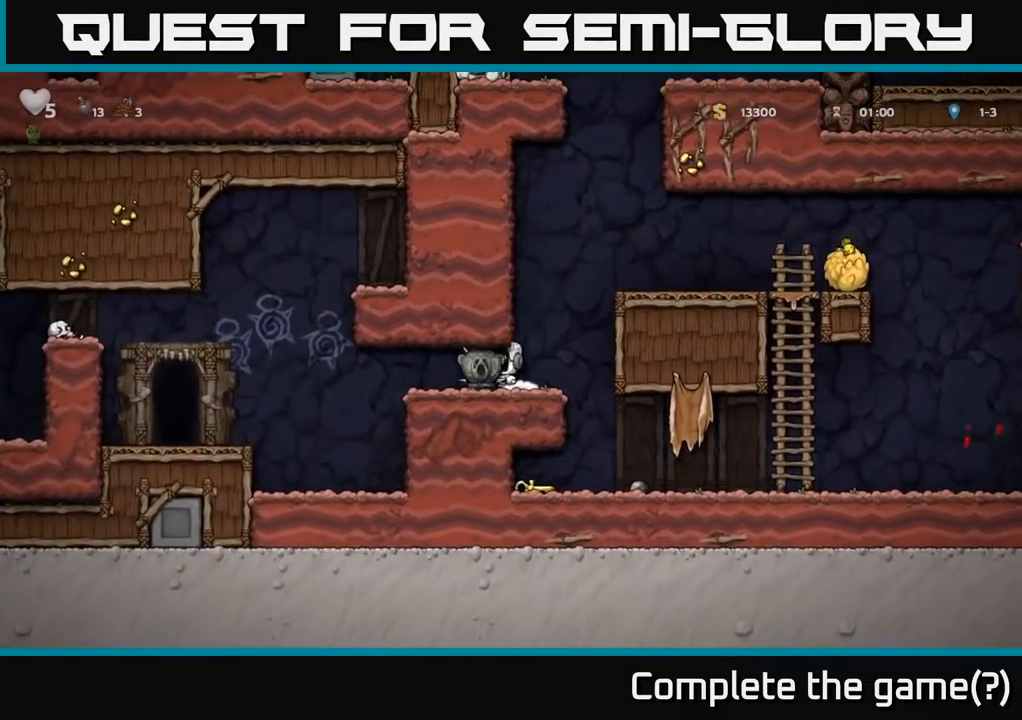
Gameplay with a controller (Xbox layout); each line is a JSON object with the inputs held at the frame after it. "events" lists button and stick changes between this image and that frame as [ms after this image, input, new state], when the widget could be followed in between.
{"buttons": ["DPAD_LEFT"], "left_stick": "center", "right_stick": "center", "events": [[50, "A", "up"], [117, "A", "down"], [200, "A", "up"], [283, "A", "down"], [367, "A", "up"]]}
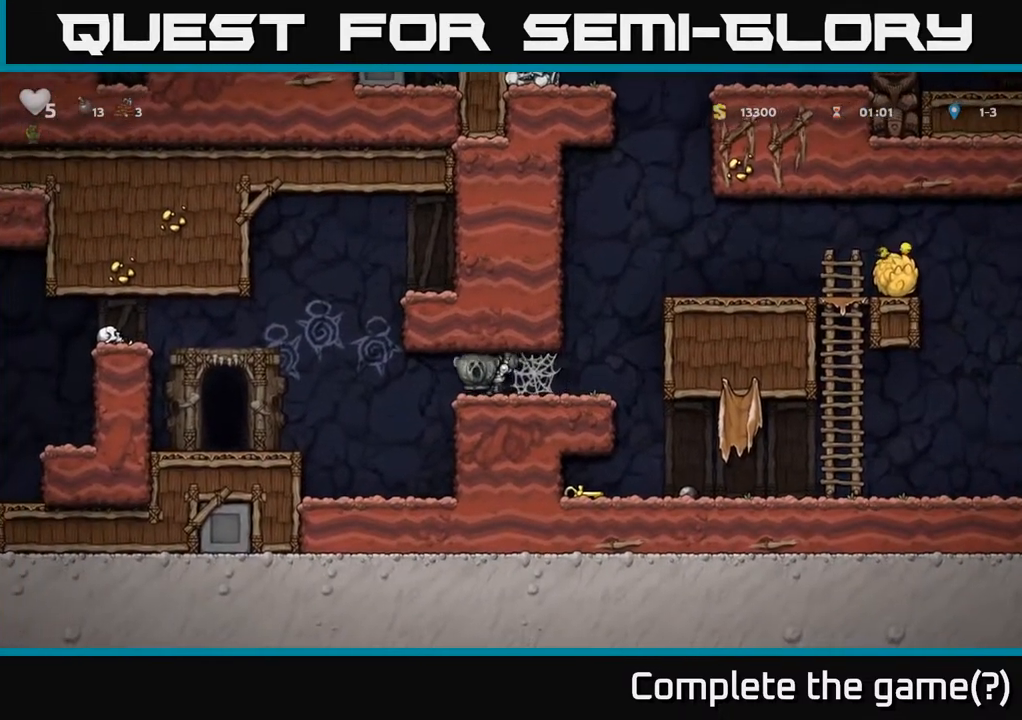
{"buttons": ["DPAD_LEFT"], "left_stick": "center", "right_stick": "center", "events": [[133, "A", "down"], [267, "A", "up"]]}
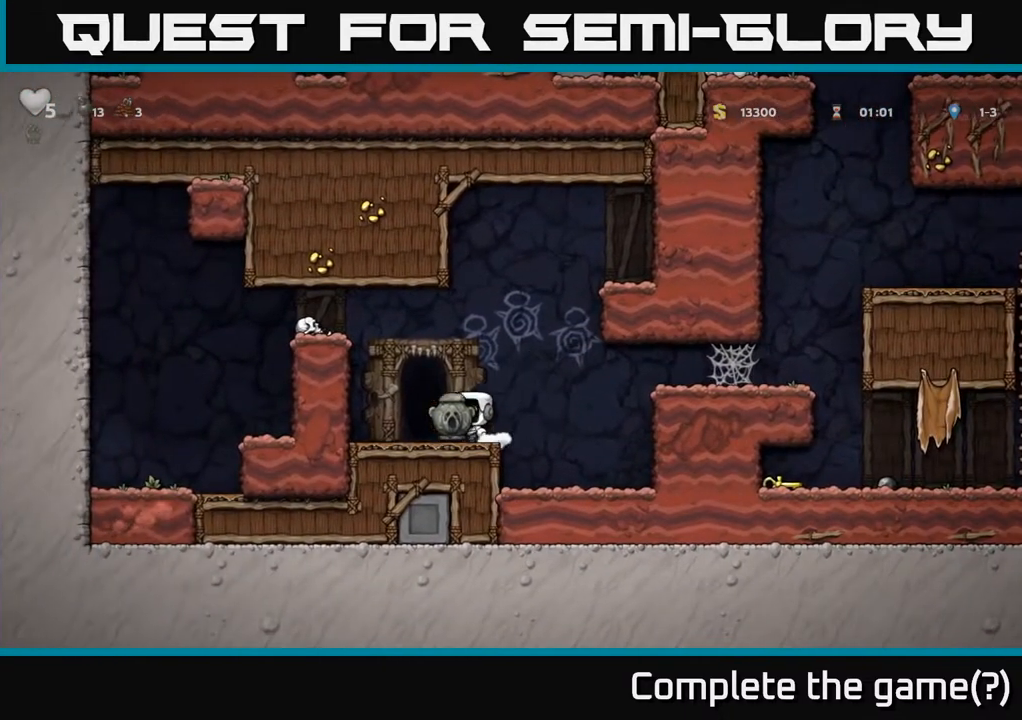
{"buttons": ["DPAD_LEFT"], "left_stick": "center", "right_stick": "center", "events": [[83, "A", "down"], [317, "A", "up"]]}
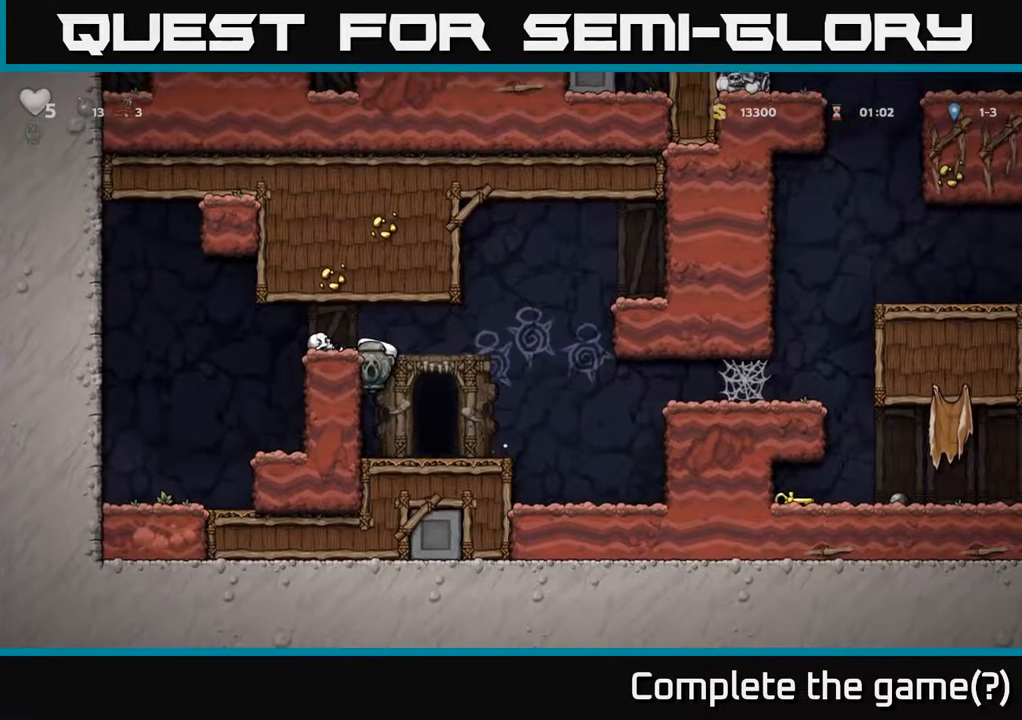
{"buttons": [], "left_stick": "center", "right_stick": "center", "events": [[100, "DPAD_LEFT", "up"], [250, "A", "down"], [250, "DPAD_RIGHT", "down"], [367, "A", "up"], [467, "DPAD_RIGHT", "up"]]}
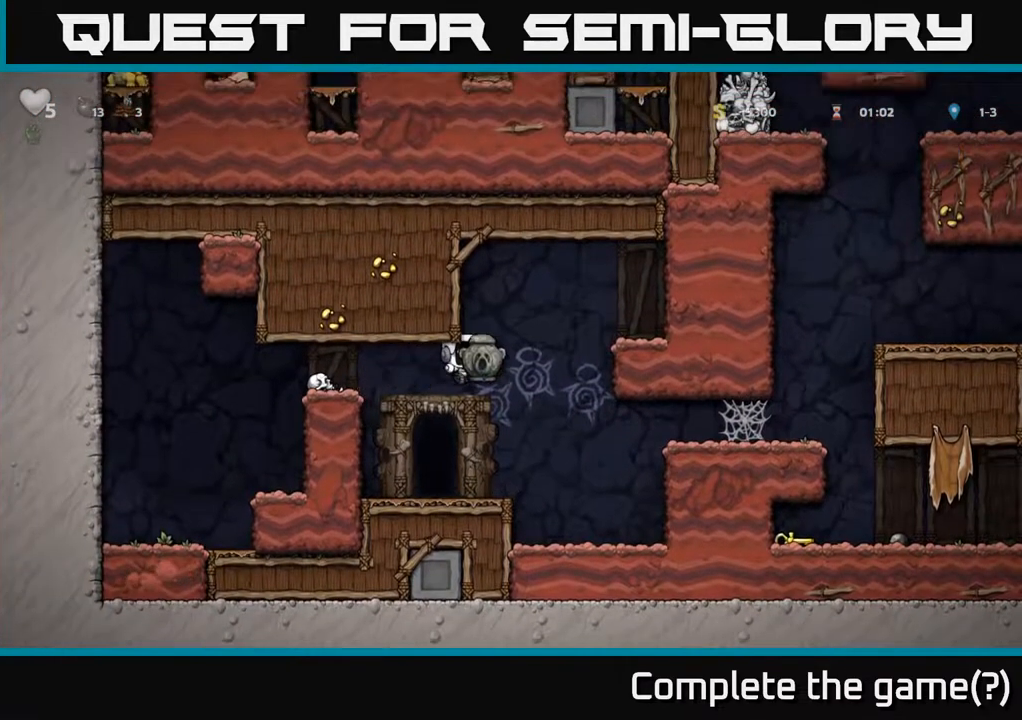
{"buttons": ["X", "DPAD_DOWN"], "left_stick": "center", "right_stick": "center", "events": [[33, "DPAD_LEFT", "down"], [183, "DPAD_DOWN", "down"], [183, "DPAD_LEFT", "up"], [417, "X", "down"]]}
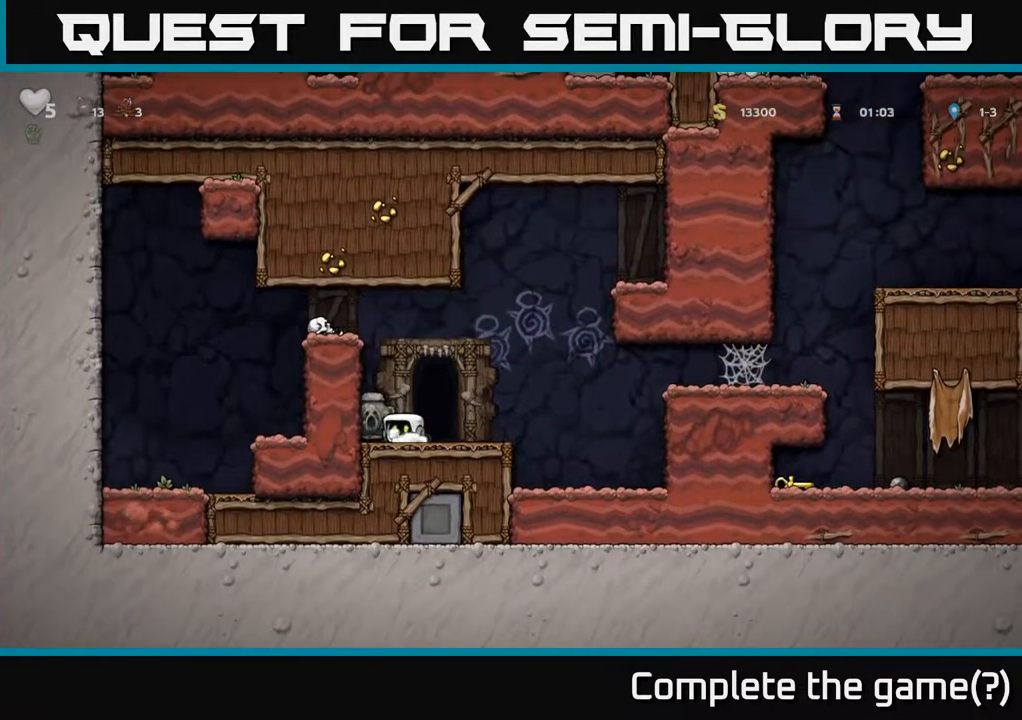
{"buttons": ["A", "DPAD_RIGHT"], "left_stick": "center", "right_stick": "center", "events": [[17, "DPAD_DOWN", "up"], [17, "DPAD_RIGHT", "down"], [17, "X", "up"], [333, "A", "down"]]}
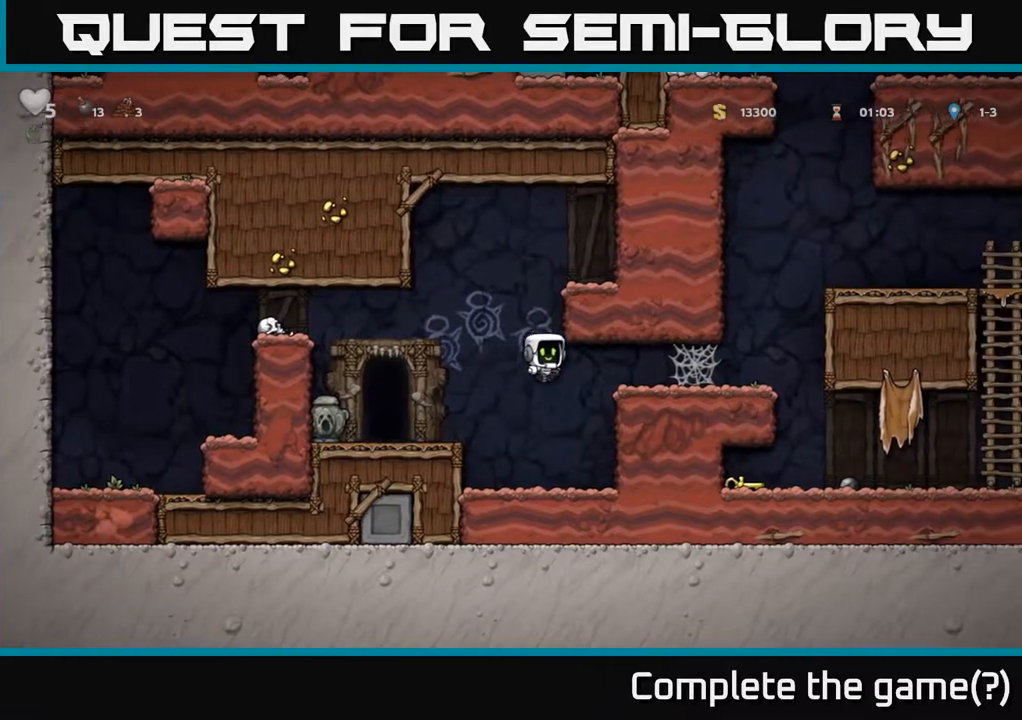
{"buttons": ["DPAD_RIGHT"], "left_stick": "center", "right_stick": "center", "events": [[33, "A", "up"], [217, "A", "down"], [283, "A", "up"], [383, "A", "down"], [433, "A", "up"]]}
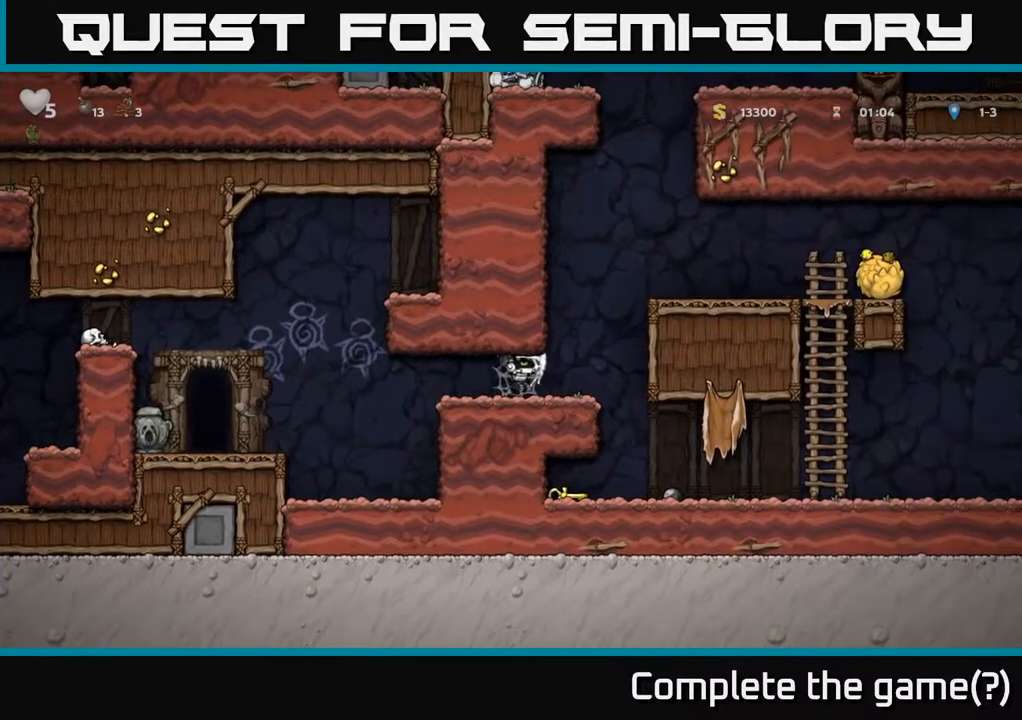
{"buttons": ["DPAD_RIGHT"], "left_stick": "center", "right_stick": "center", "events": [[17, "A", "down"], [83, "A", "up"], [183, "A", "down"], [250, "A", "up"]]}
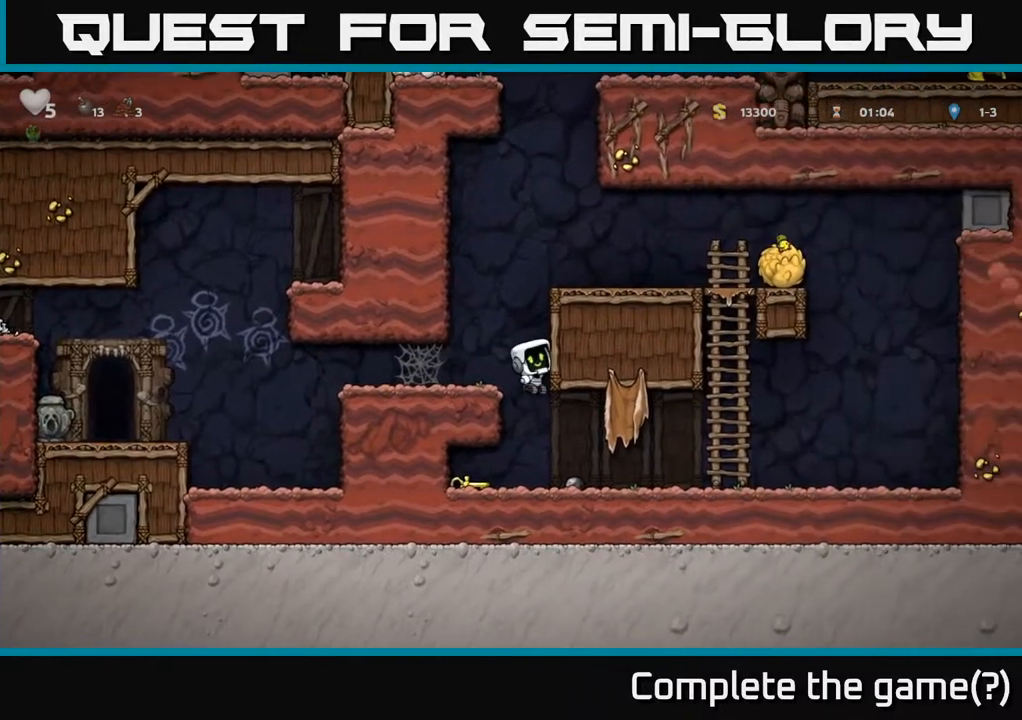
{"buttons": ["DPAD_LEFT"], "left_stick": "center", "right_stick": "center", "events": [[67, "DPAD_RIGHT", "up"], [383, "DPAD_LEFT", "down"]]}
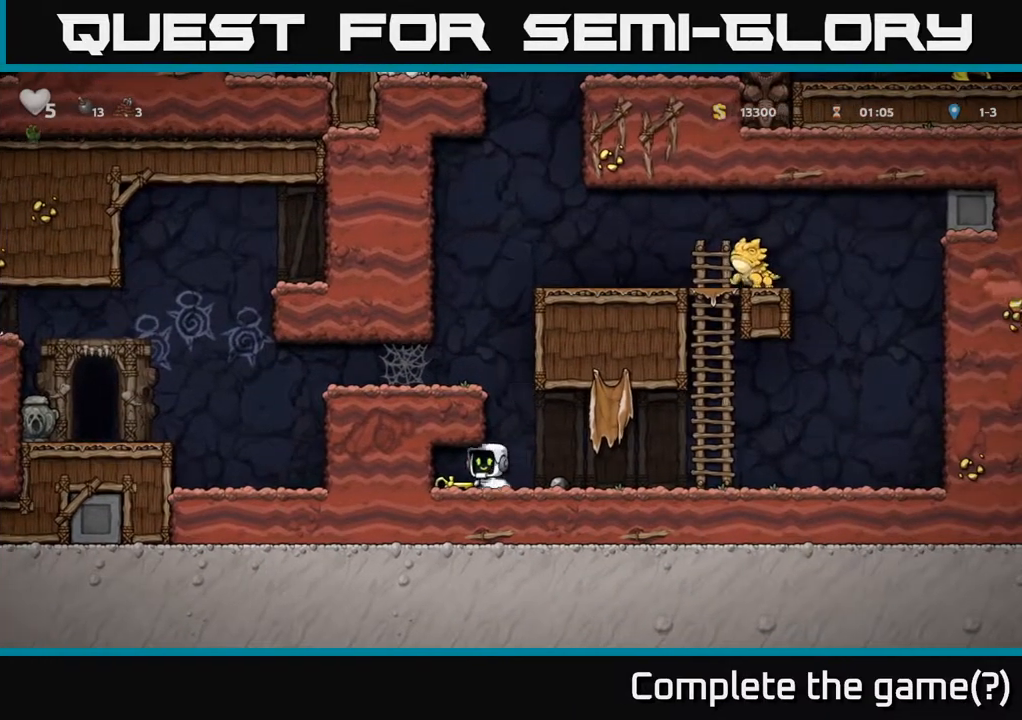
{"buttons": ["DPAD_RIGHT"], "left_stick": "center", "right_stick": "center", "events": [[133, "DPAD_DOWN", "down"], [133, "DPAD_LEFT", "up"], [183, "DPAD_RIGHT", "down"], [183, "X", "down"], [250, "DPAD_DOWN", "up"], [283, "X", "up"]]}
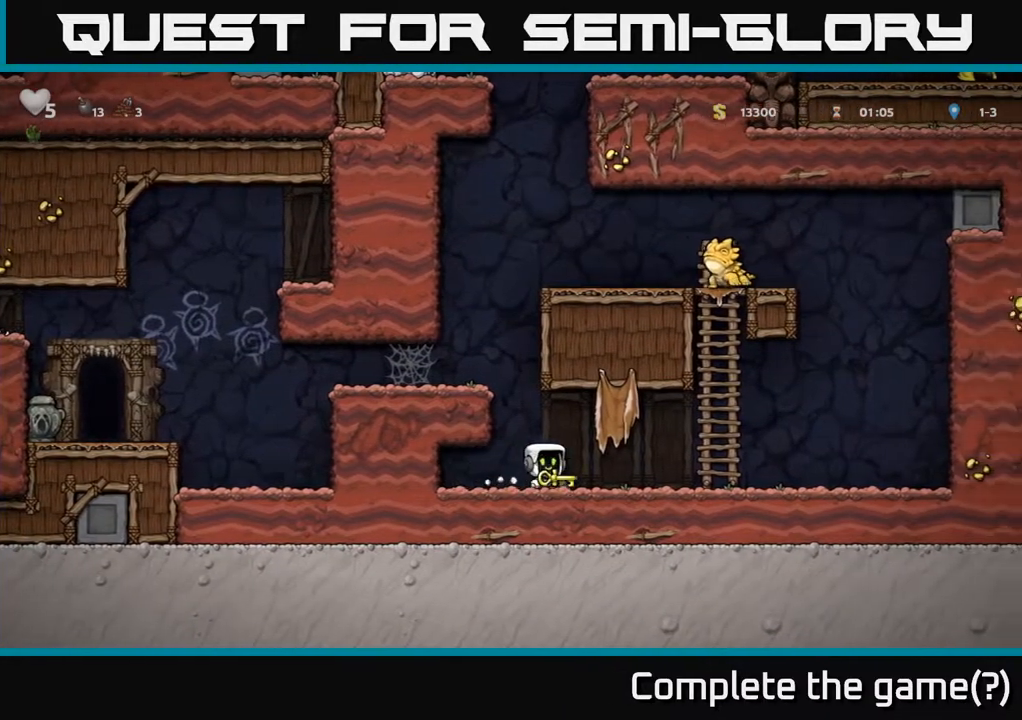
{"buttons": ["DPAD_RIGHT"], "left_stick": "center", "right_stick": "center", "events": []}
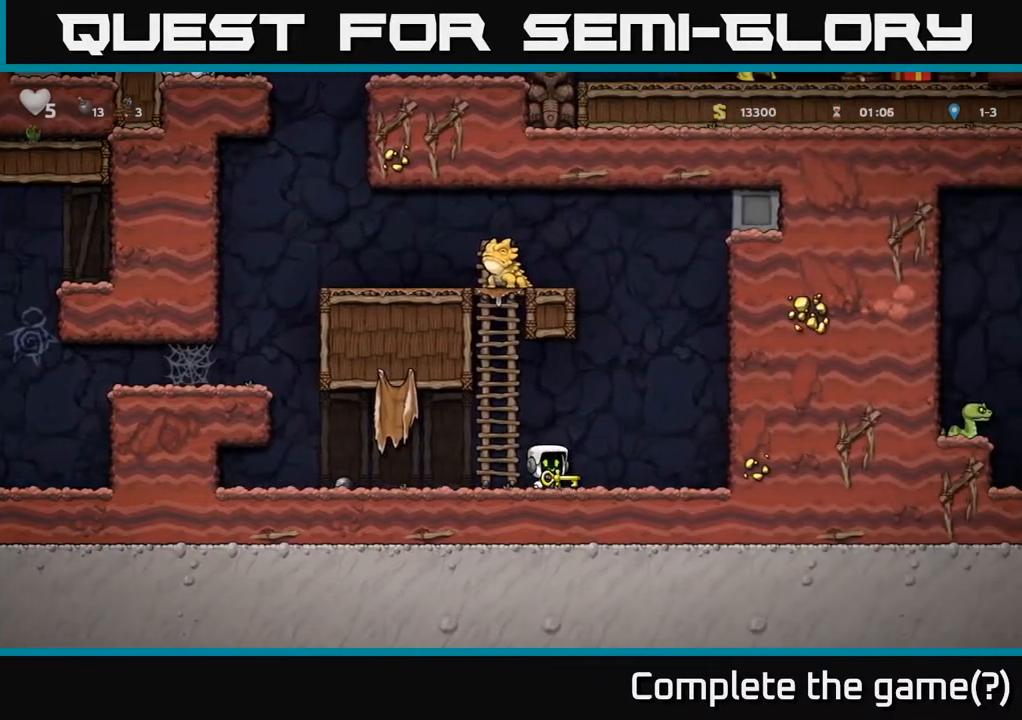
{"buttons": [], "left_stick": "center", "right_stick": "center", "events": [[417, "DPAD_RIGHT", "up"]]}
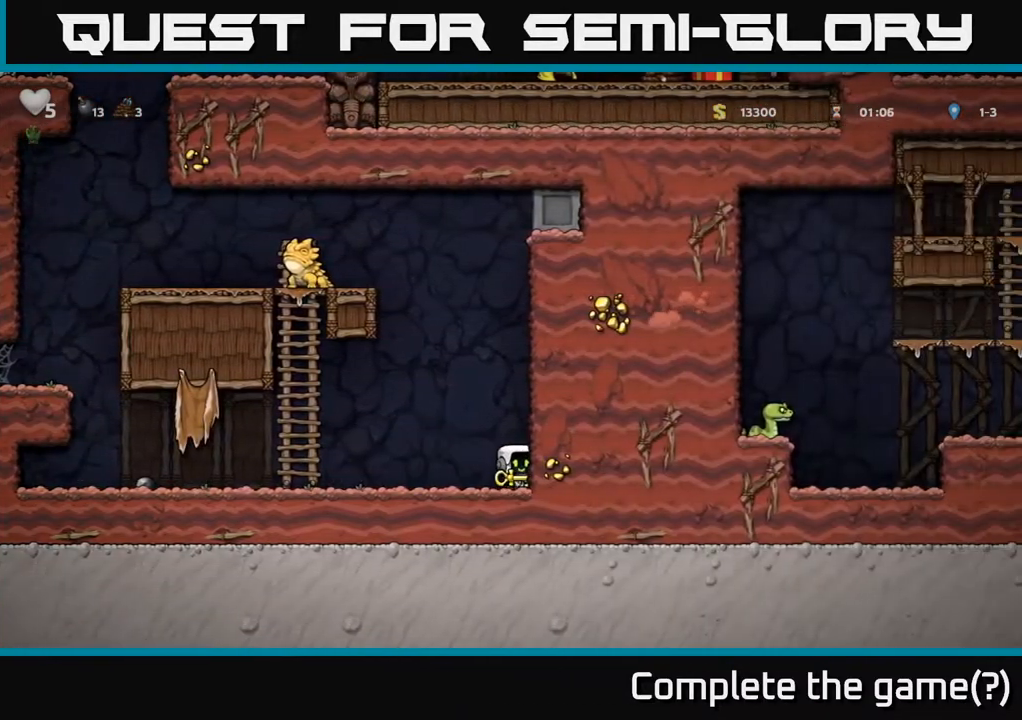
{"buttons": ["DPAD_UP"], "left_stick": "center", "right_stick": "center", "events": [[50, "DPAD_UP", "down"]]}
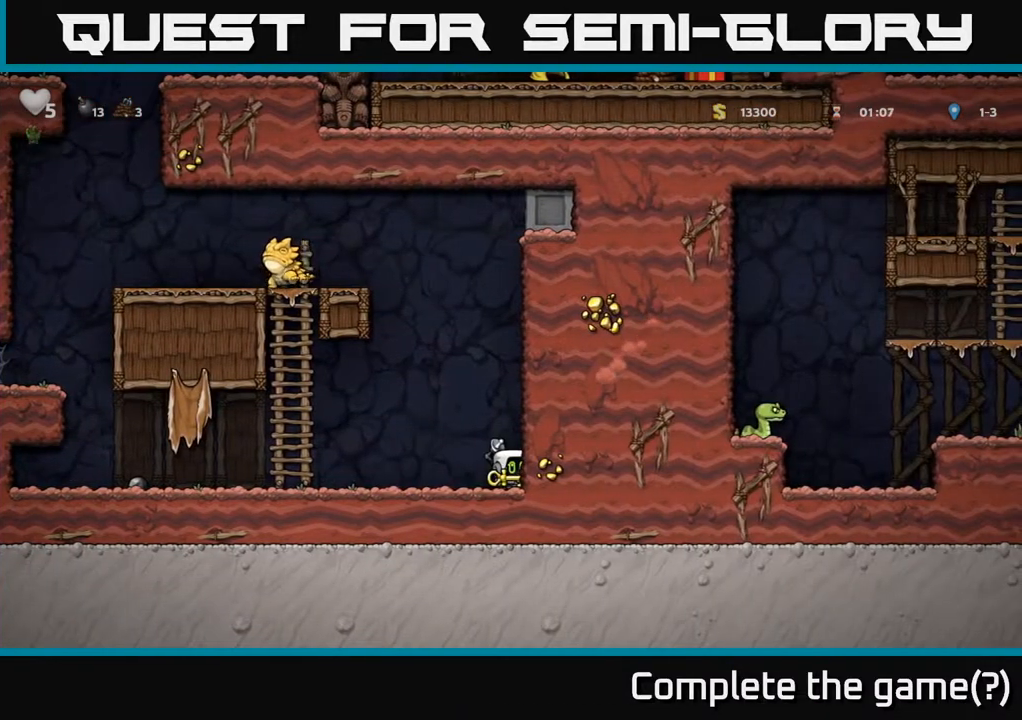
{"buttons": [], "left_stick": "center", "right_stick": "center", "events": [[433, "DPAD_UP", "up"]]}
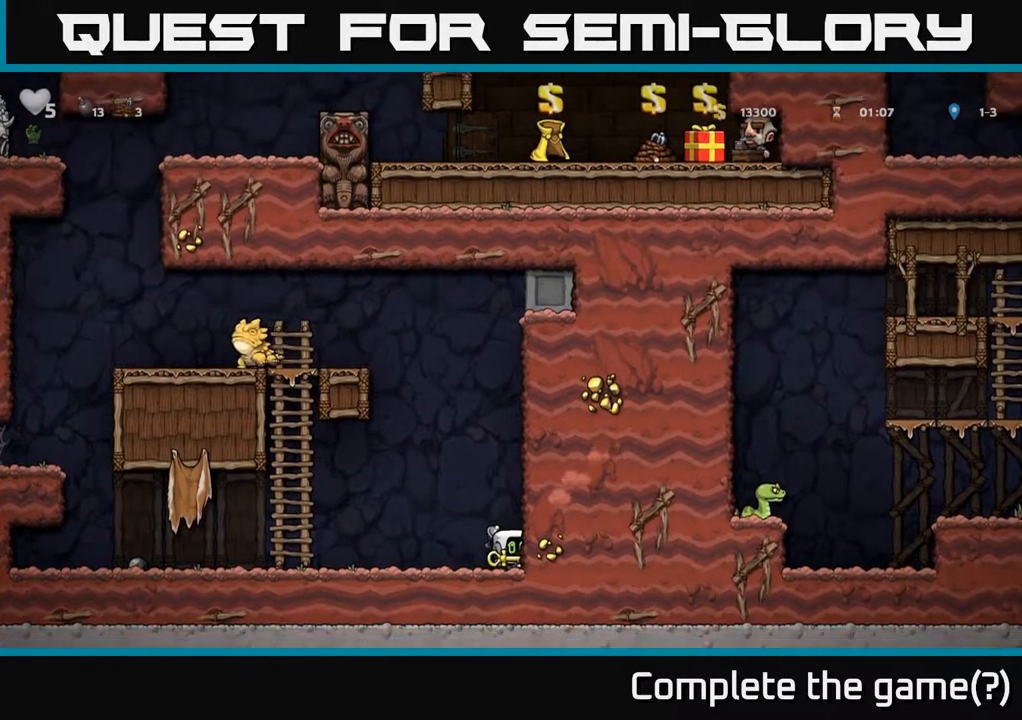
{"buttons": ["DPAD_LEFT"], "left_stick": "center", "right_stick": "center", "events": [[50, "DPAD_LEFT", "down"]]}
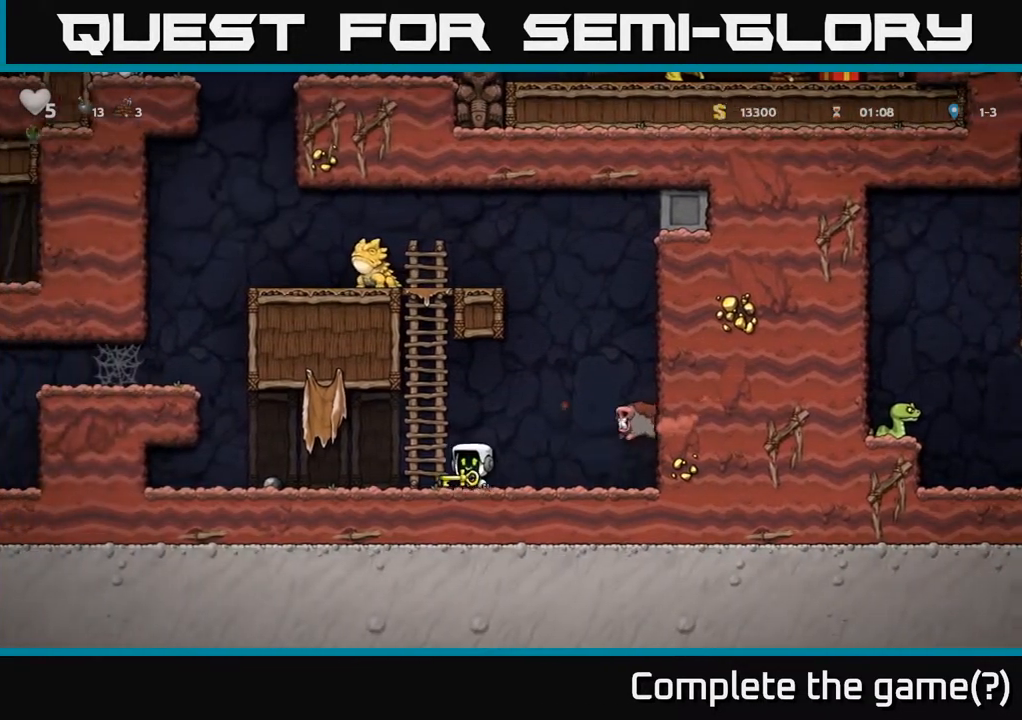
{"buttons": [], "left_stick": "center", "right_stick": "center", "events": [[17, "DPAD_LEFT", "up"], [267, "A", "down"], [383, "A", "up"], [383, "DPAD_RIGHT", "down"], [450, "DPAD_RIGHT", "up"]]}
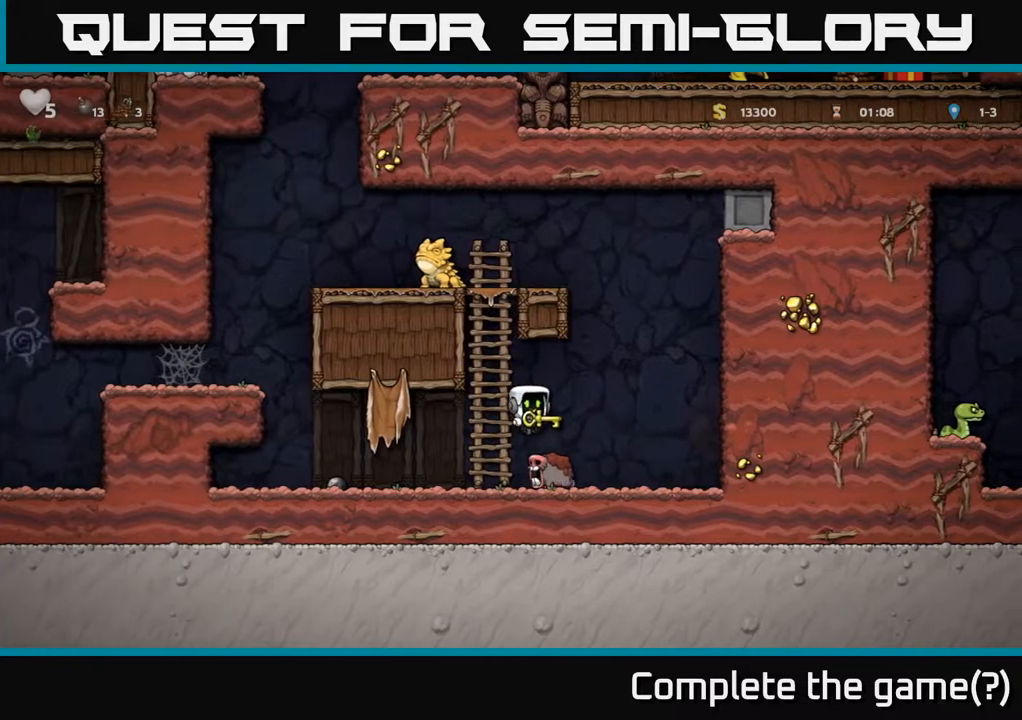
{"buttons": ["DPAD_RIGHT"], "left_stick": "center", "right_stick": "center", "events": [[483, "DPAD_RIGHT", "down"]]}
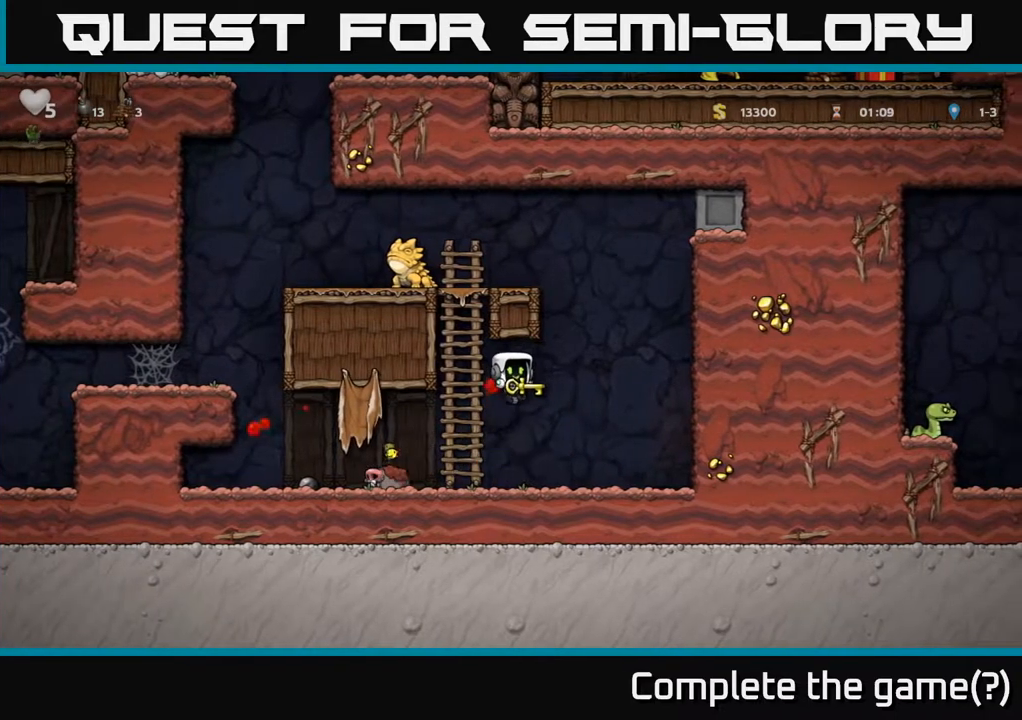
{"buttons": [], "left_stick": "center", "right_stick": "center", "events": [[67, "DPAD_RIGHT", "up"], [283, "DPAD_RIGHT", "down"], [467, "DPAD_RIGHT", "up"]]}
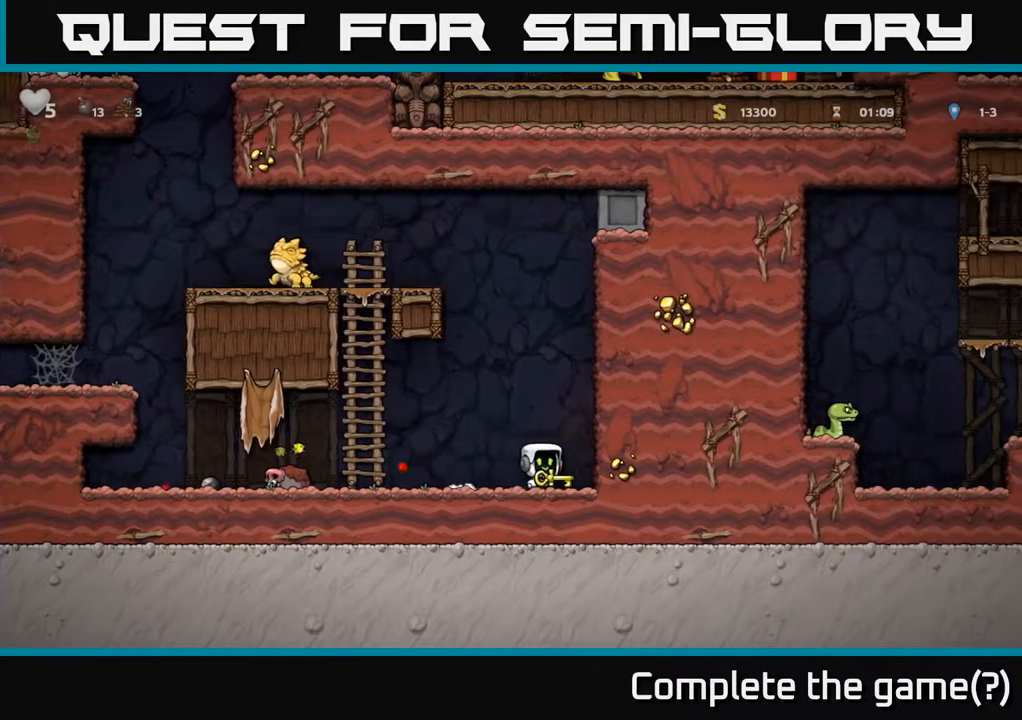
{"buttons": [], "left_stick": "center", "right_stick": "center", "events": []}
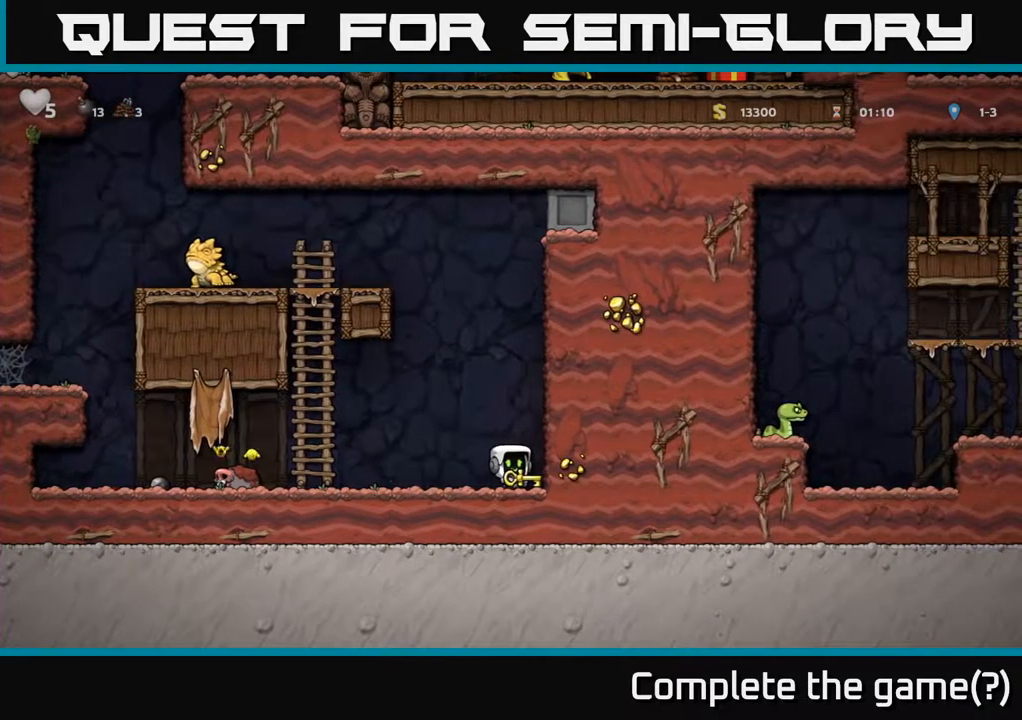
{"buttons": [], "left_stick": "center", "right_stick": "center", "events": []}
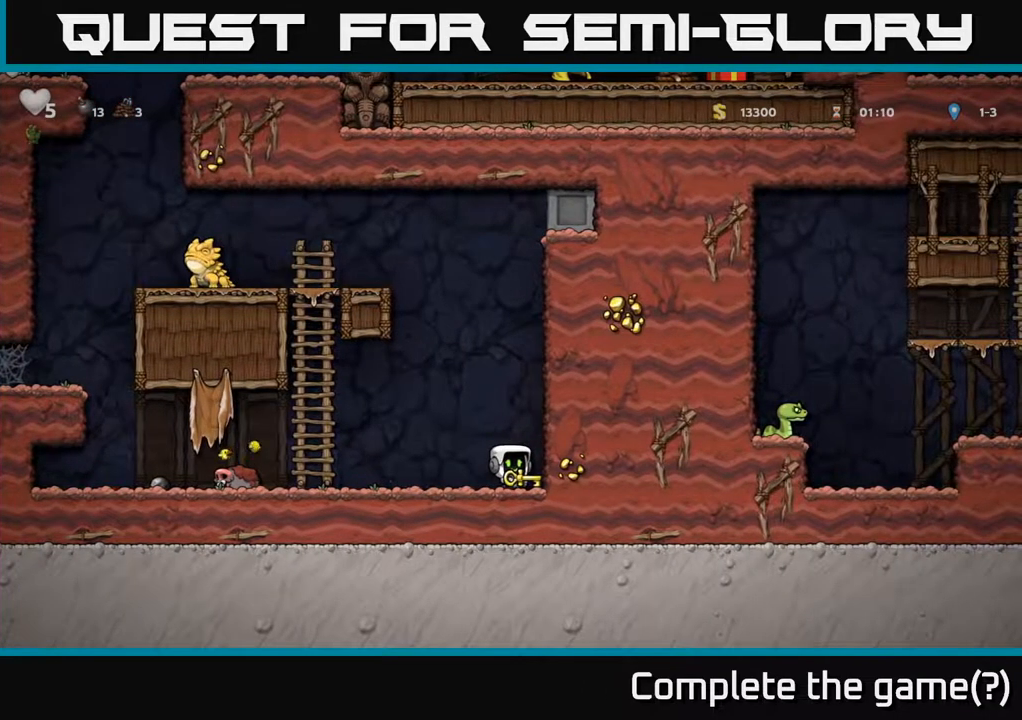
{"buttons": [], "left_stick": "center", "right_stick": "center", "events": [[17, "DPAD_LEFT", "down"], [150, "DPAD_LEFT", "up"], [200, "DPAD_RIGHT", "down"], [333, "DPAD_RIGHT", "up"]]}
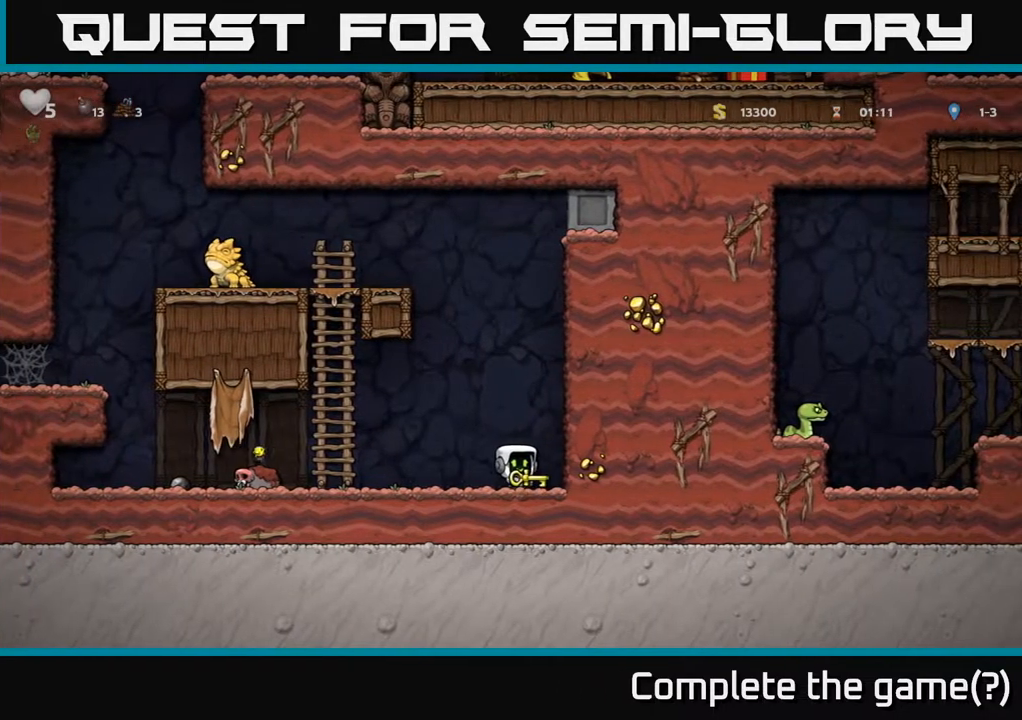
{"buttons": ["L1", "DPAD_DOWN"], "left_stick": "center", "right_stick": "center", "events": [[350, "DPAD_DOWN", "down"], [383, "L1", "down"]]}
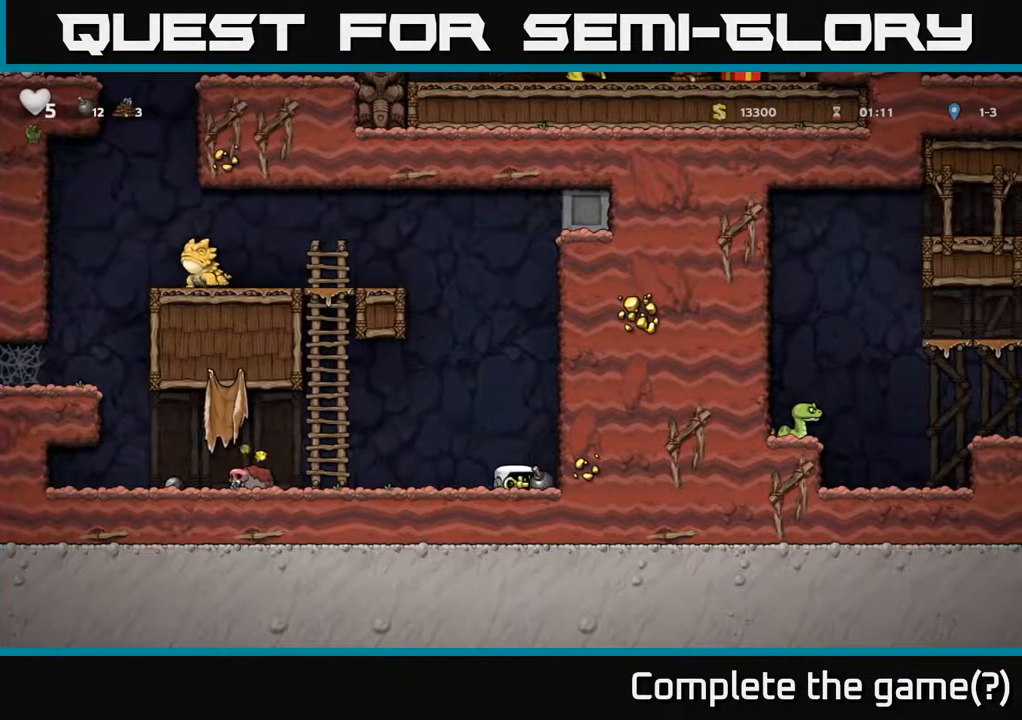
{"buttons": ["DPAD_LEFT"], "left_stick": "center", "right_stick": "center", "events": [[17, "DPAD_DOWN", "up"], [17, "L1", "up"], [383, "DPAD_LEFT", "down"]]}
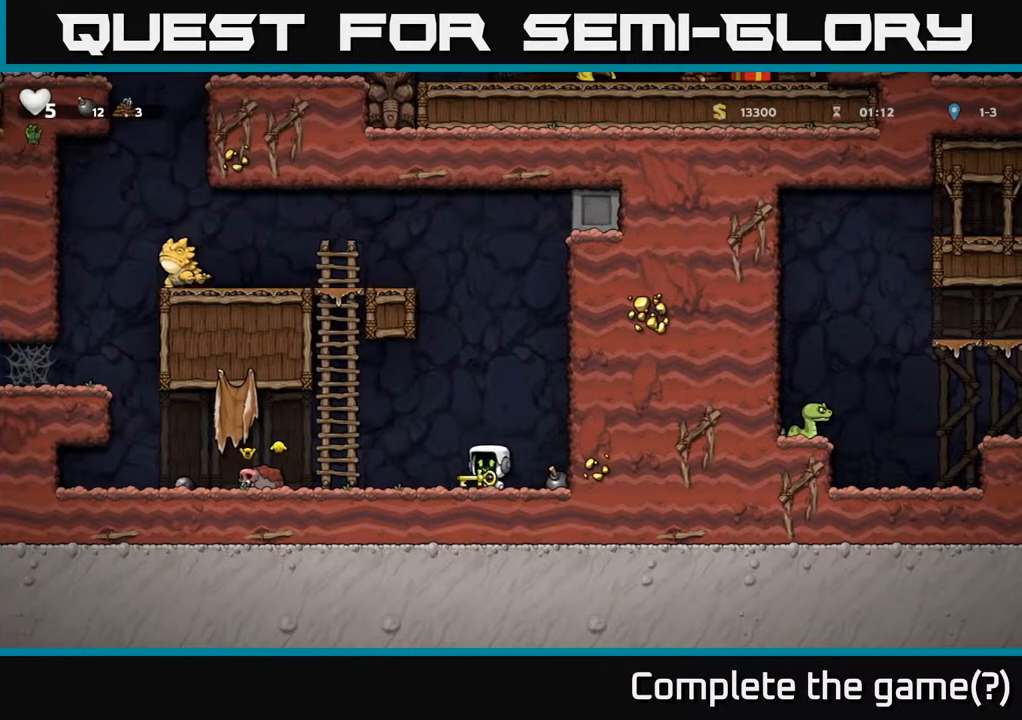
{"buttons": ["DPAD_LEFT"], "left_stick": "center", "right_stick": "center", "events": [[167, "DPAD_LEFT", "up"], [450, "DPAD_LEFT", "down"]]}
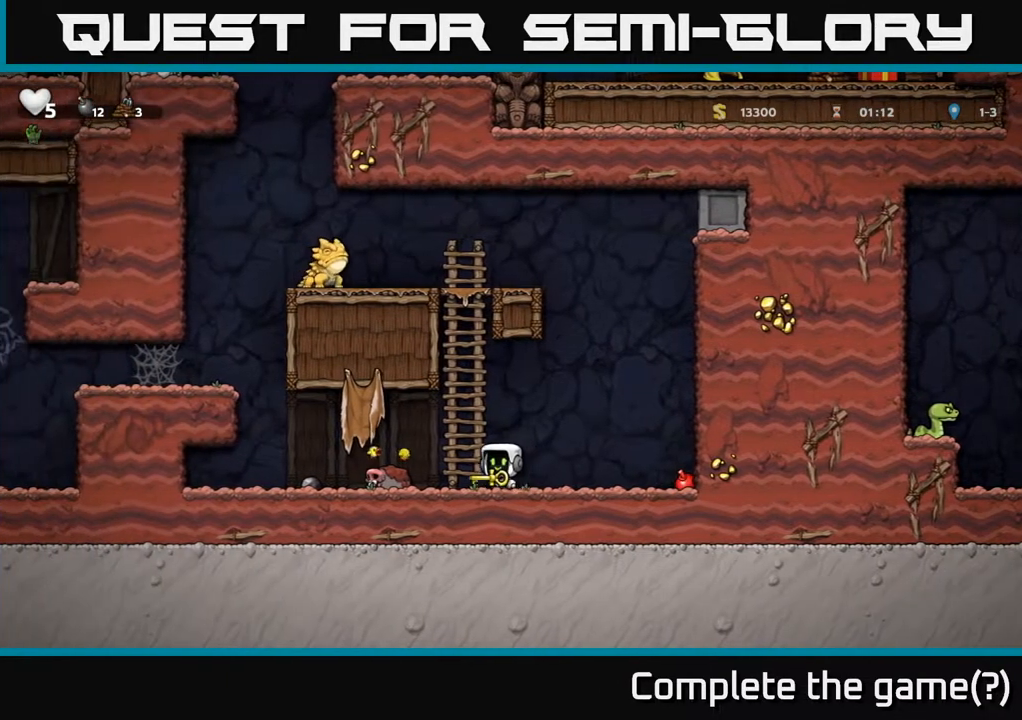
{"buttons": [], "left_stick": "center", "right_stick": "center", "events": [[33, "X", "down"], [83, "DPAD_LEFT", "up"], [150, "X", "up"]]}
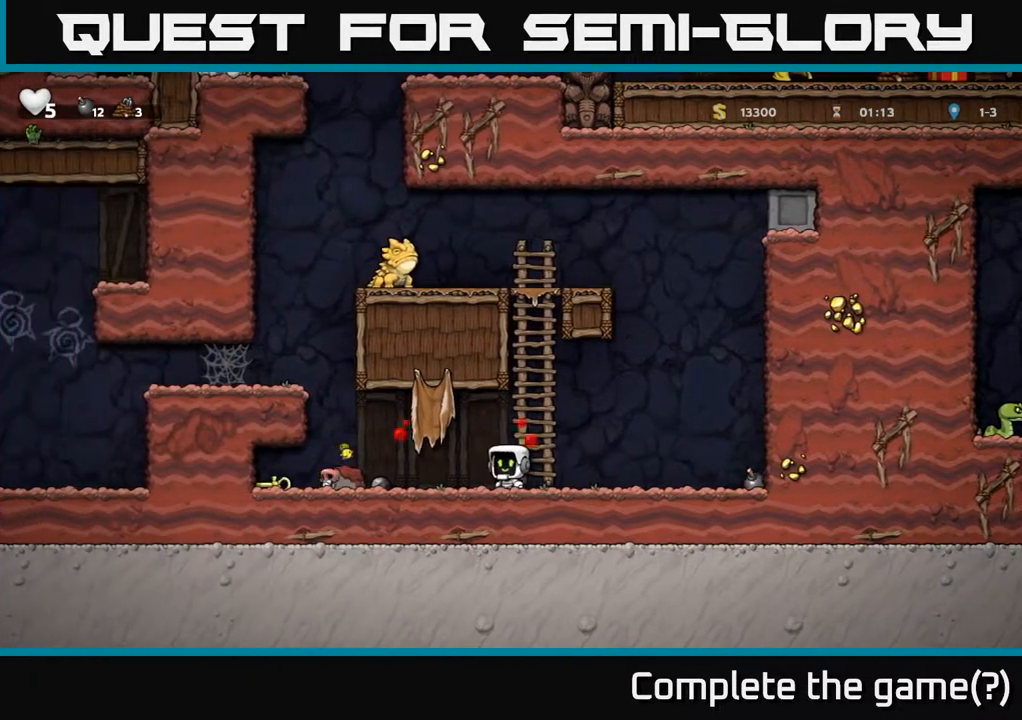
{"buttons": ["DPAD_DOWN", "DPAD_RIGHT"], "left_stick": "center", "right_stick": "center", "events": [[50, "DPAD_LEFT", "down"], [383, "DPAD_DOWN", "down"], [417, "DPAD_LEFT", "up"], [417, "X", "down"], [483, "DPAD_RIGHT", "down"], [500, "X", "up"]]}
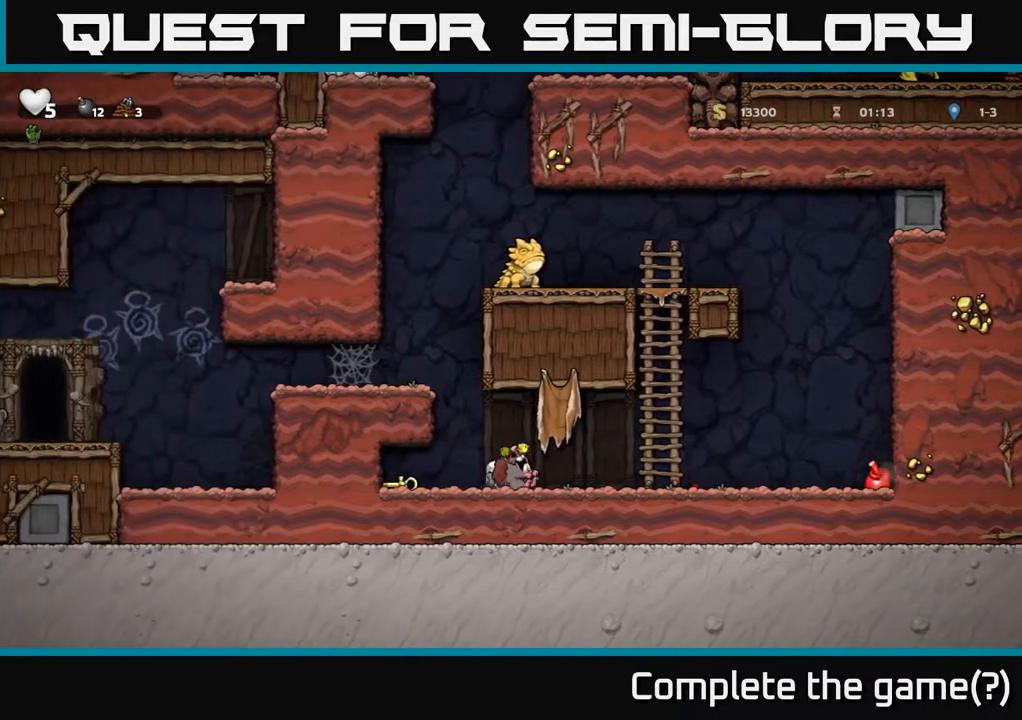
{"buttons": [], "left_stick": "center", "right_stick": "center", "events": [[133, "DPAD_DOWN", "up"], [133, "DPAD_RIGHT", "up"], [200, "DPAD_LEFT", "down"], [300, "DPAD_LEFT", "up"], [317, "X", "down"], [383, "X", "up"]]}
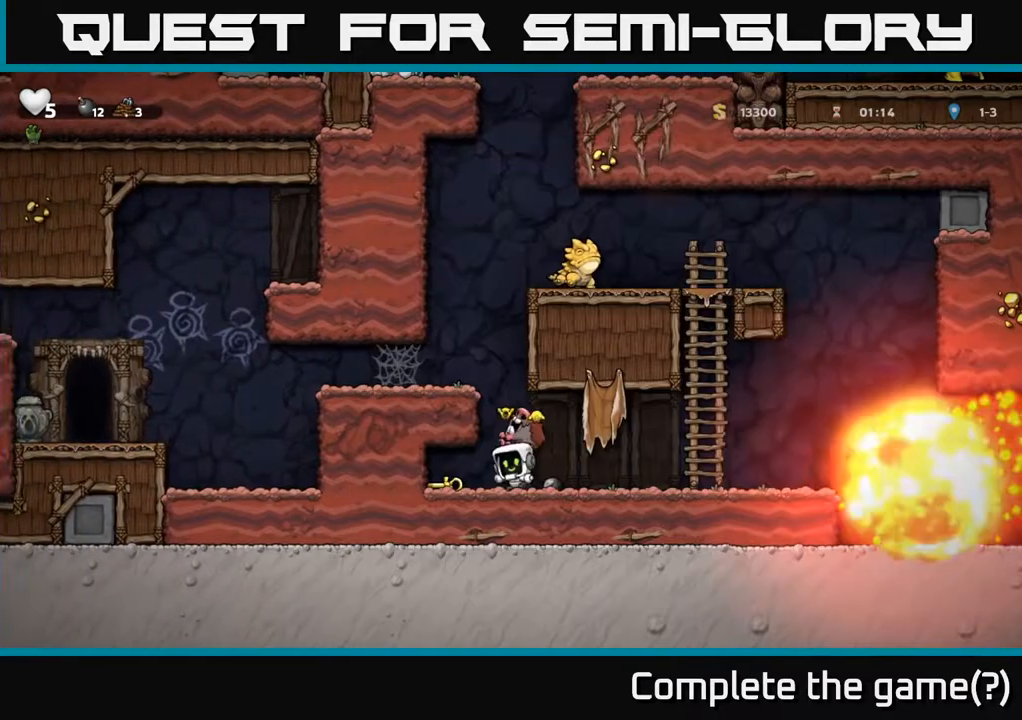
{"buttons": ["DPAD_DOWN"], "left_stick": "center", "right_stick": "center", "events": [[33, "DPAD_RIGHT", "down"], [150, "DPAD_RIGHT", "up"], [367, "DPAD_DOWN", "down"]]}
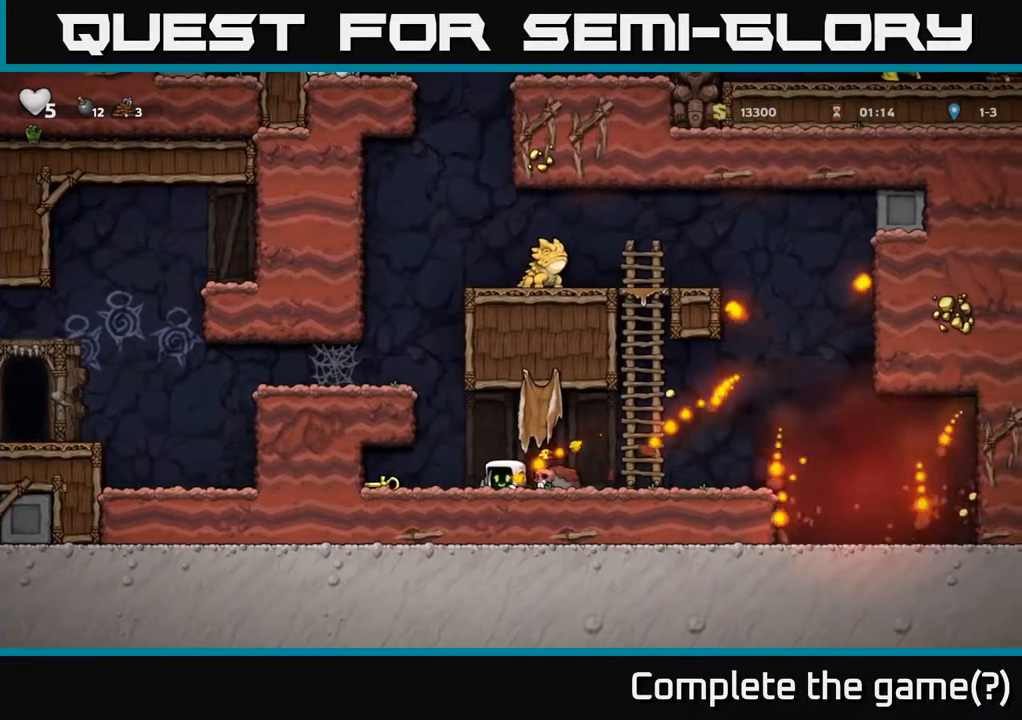
{"buttons": ["X"], "left_stick": "center", "right_stick": "center", "events": [[50, "DPAD_DOWN", "up"], [67, "DPAD_LEFT", "down"], [167, "DPAD_DOWN", "down"], [167, "DPAD_LEFT", "up"], [200, "DPAD_RIGHT", "down"], [250, "X", "down"], [383, "X", "up"], [400, "DPAD_DOWN", "up"], [400, "DPAD_RIGHT", "up"], [417, "DPAD_RIGHT", "down"], [500, "DPAD_RIGHT", "up"], [500, "X", "down"]]}
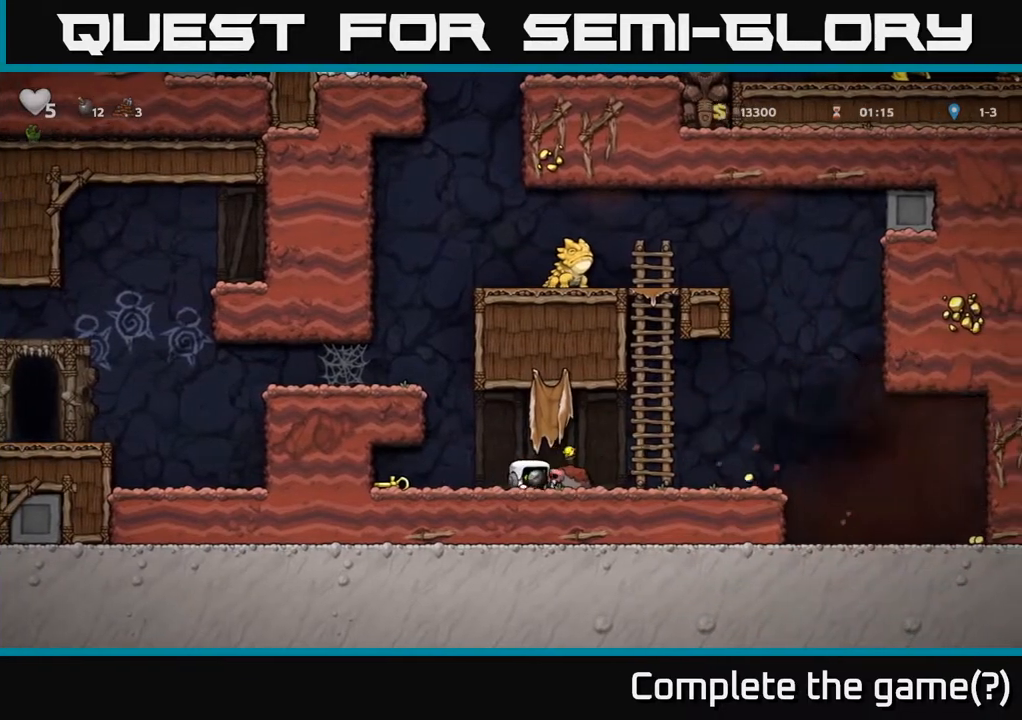
{"buttons": [], "left_stick": "center", "right_stick": "center", "events": [[83, "X", "up"], [100, "DPAD_LEFT", "down"], [500, "DPAD_LEFT", "up"]]}